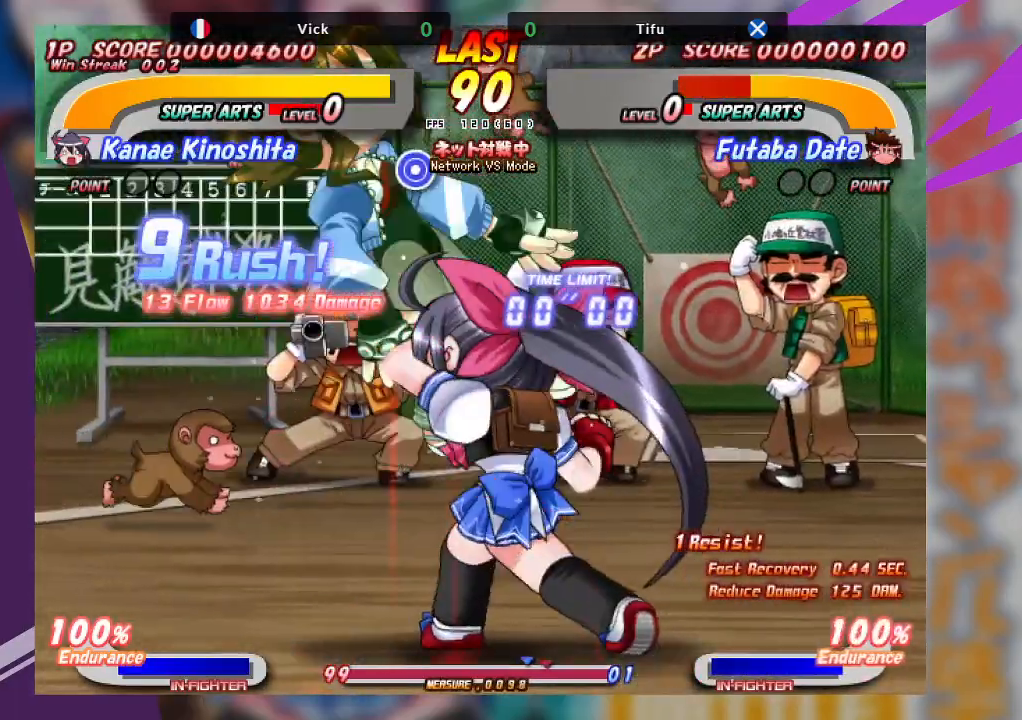
Gameplay with a controller (arcade stick); each line is a JSON object with the inputs held at the frame after it. "events" lists button and stick changes between this image and that frame as [ms after this image, input, new state], when the widget could be followed in between. Not read: L3 R3 other_buttons.
{"buttons": ["TRIANGLE"], "left_stick": "left", "events": [[467, "TRIANGLE", "down"], [500, "left_stick", "left"]]}
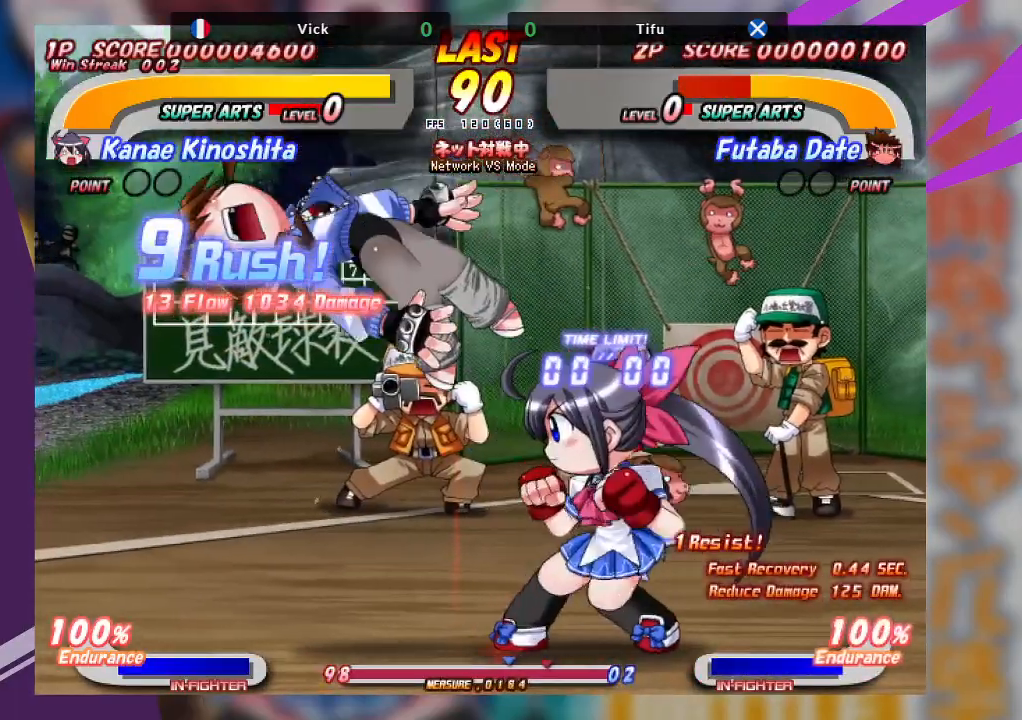
{"buttons": ["TRIANGLE"], "left_stick": "up", "events": [[83, "TRIANGLE", "up"], [117, "TRIANGLE", "down"], [233, "TRIANGLE", "up"], [417, "left_stick", "up"], [467, "TRIANGLE", "down"]]}
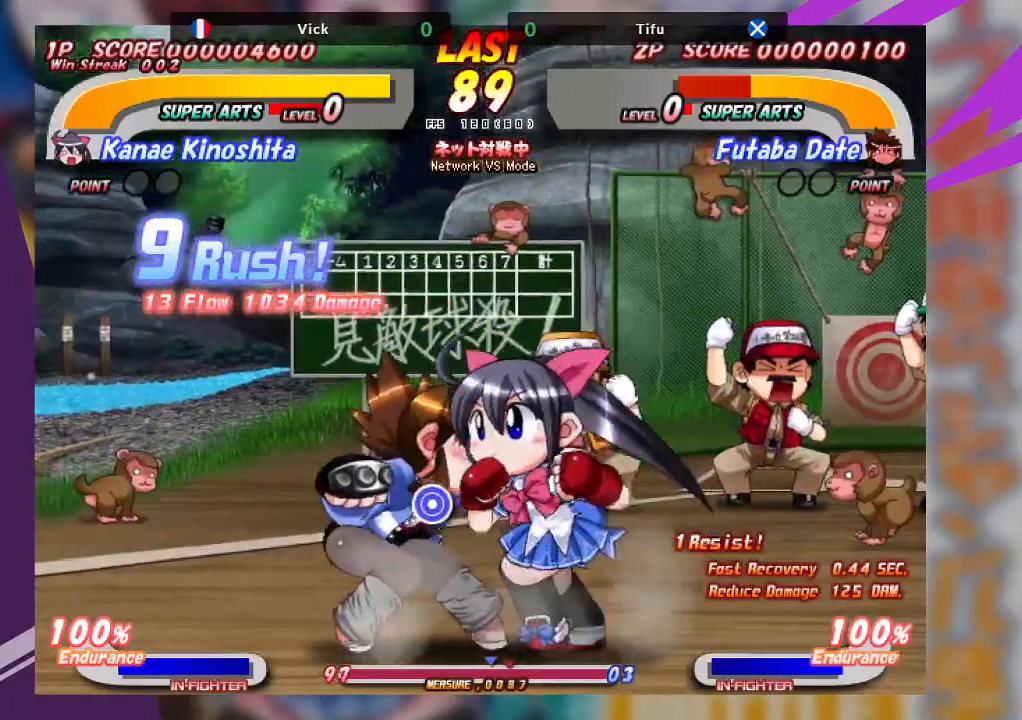
{"buttons": [], "left_stick": "up", "events": [[33, "TRIANGLE", "up"], [117, "TRIANGLE", "down"], [183, "TRIANGLE", "up"], [267, "TRIANGLE", "down"], [350, "TRIANGLE", "up"], [400, "TRIANGLE", "down"], [500, "TRIANGLE", "up"]]}
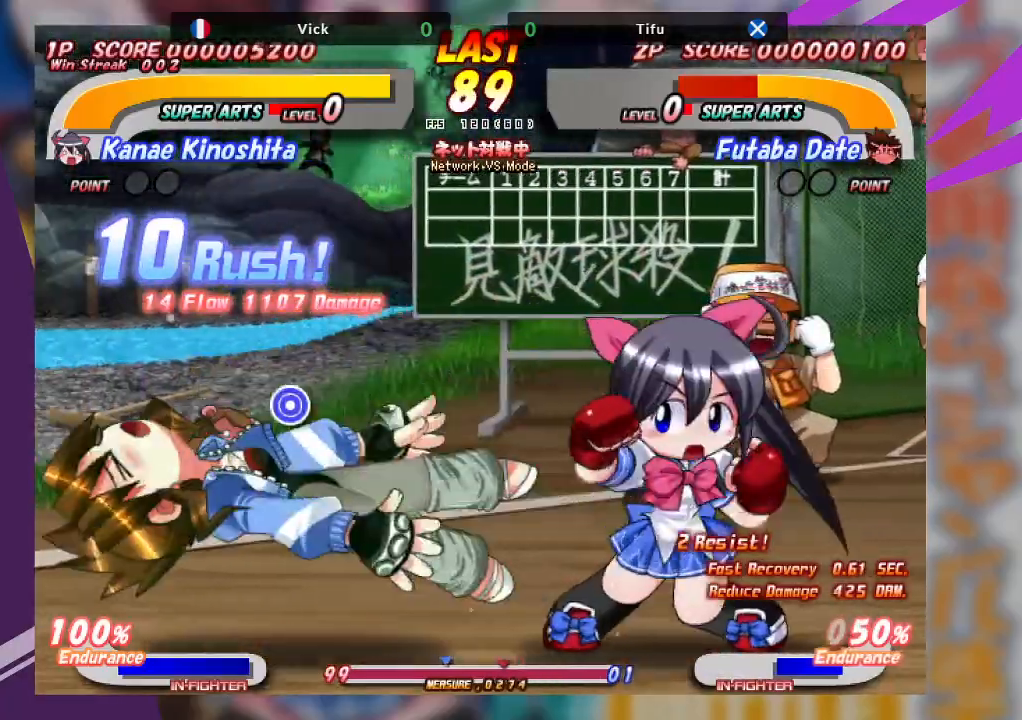
{"buttons": [], "left_stick": "left", "events": [[67, "left_stick", "center"], [400, "left_stick", "left"]]}
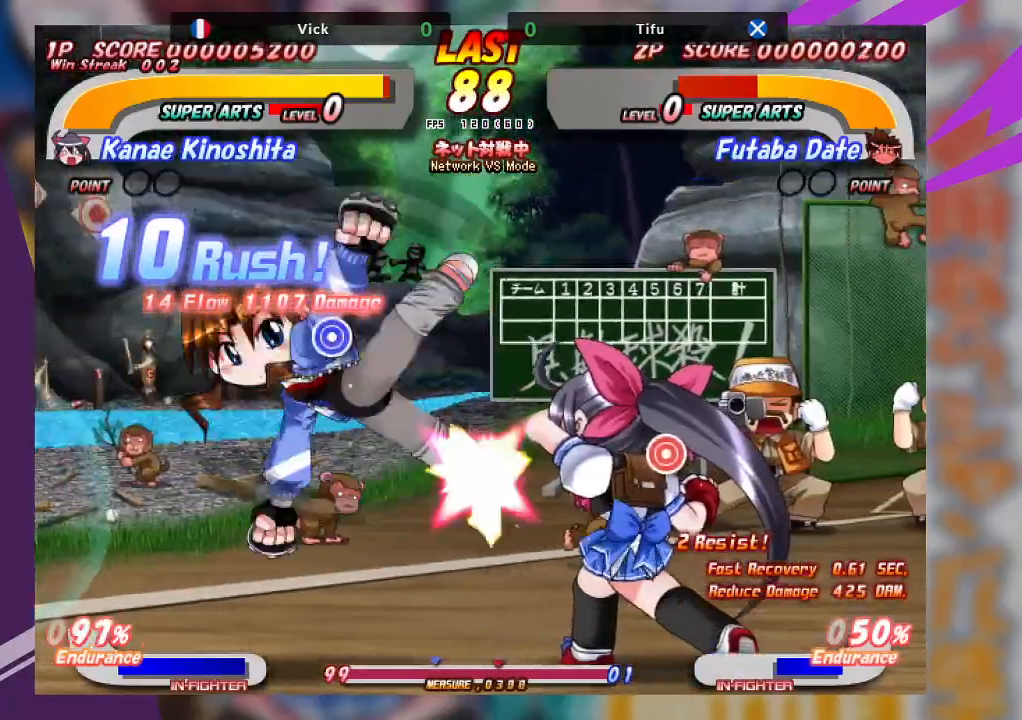
{"buttons": [], "left_stick": "left", "events": [[267, "CROSS", "down"], [417, "CROSS", "up"]]}
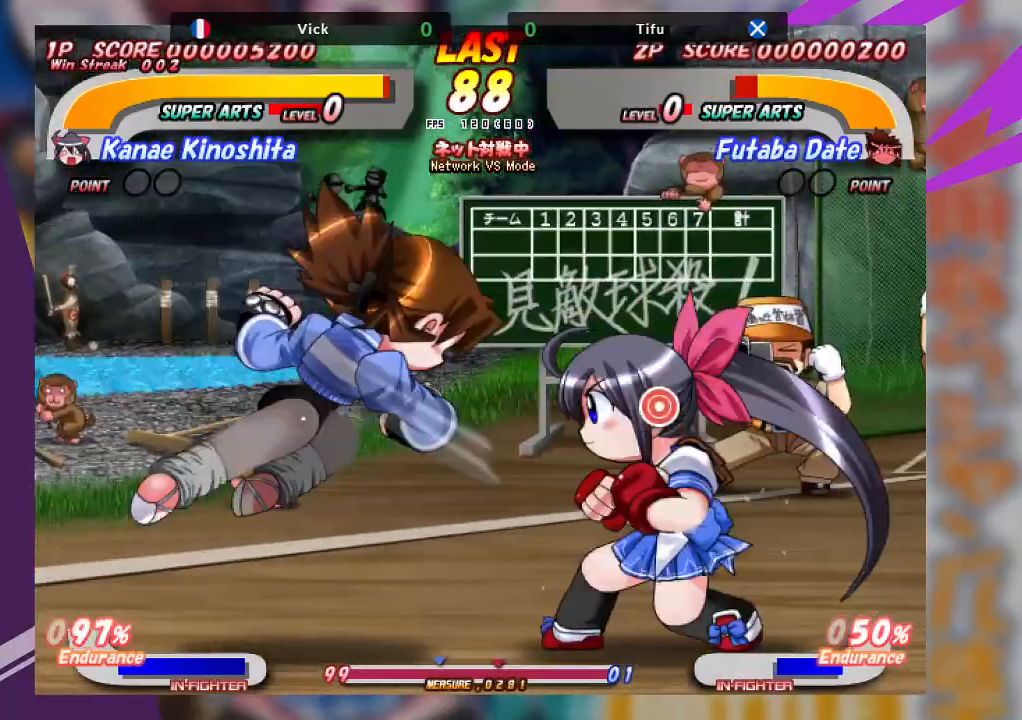
{"buttons": [], "left_stick": "left", "events": [[133, "CROSS", "down"], [400, "CROSS", "up"]]}
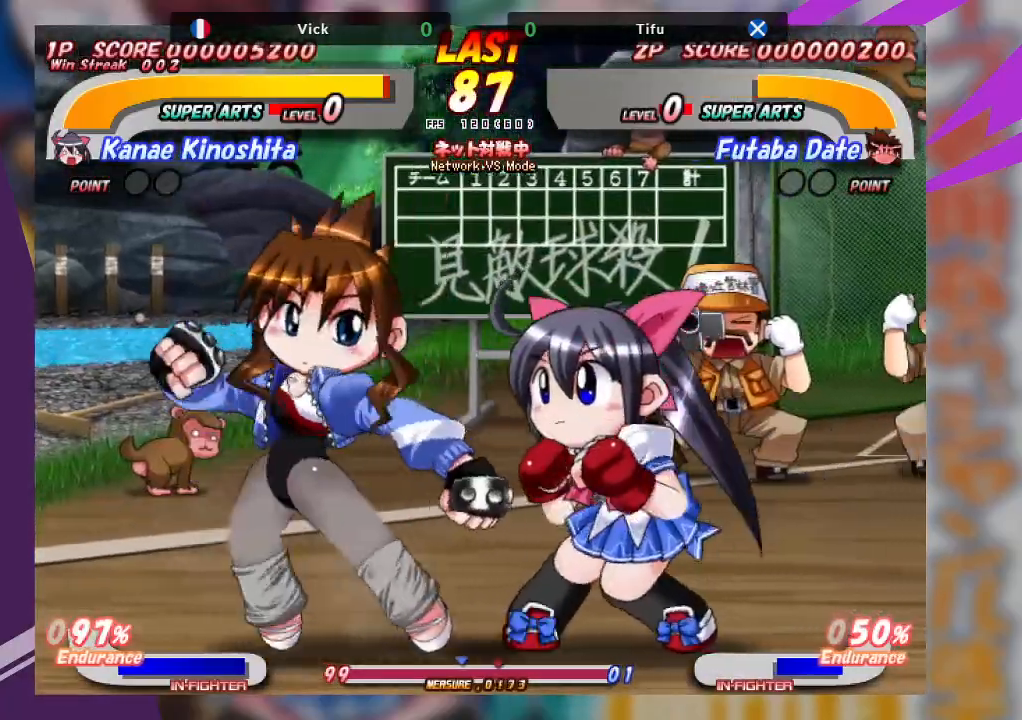
{"buttons": [], "left_stick": "down", "events": [[33, "CROSS", "down"], [283, "CROSS", "up"], [383, "TRIANGLE", "down"], [383, "left_stick", "down"], [500, "TRIANGLE", "up"]]}
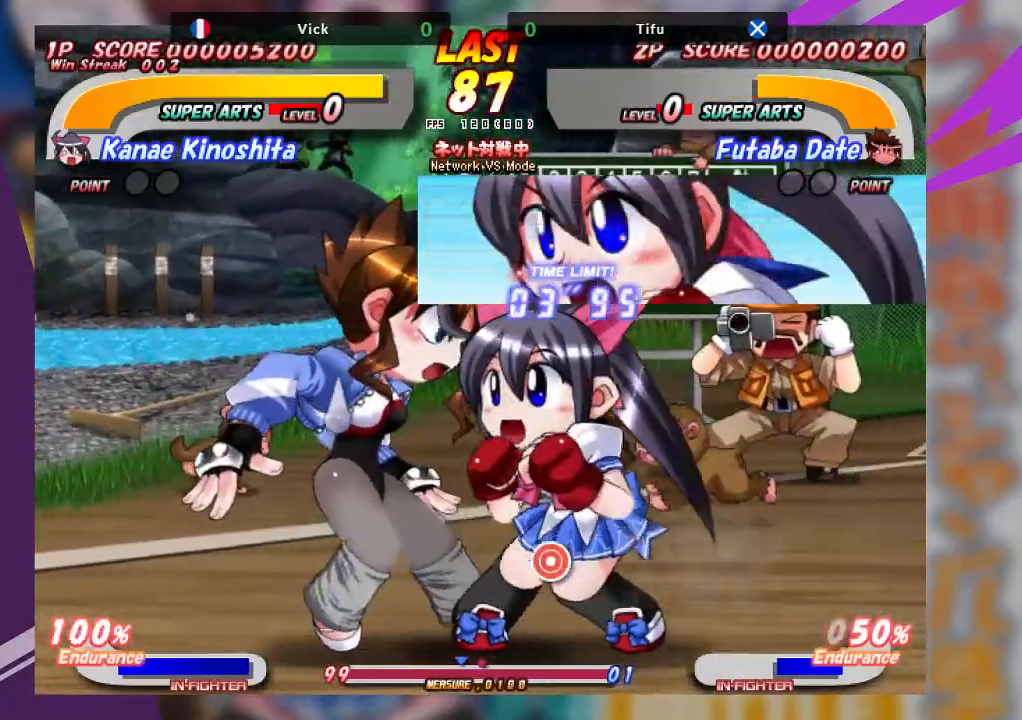
{"buttons": [], "left_stick": "center", "events": [[50, "TRIANGLE", "down"], [150, "TRIANGLE", "up"], [200, "TRIANGLE", "down"], [333, "TRIANGLE", "up"], [400, "left_stick", "center"]]}
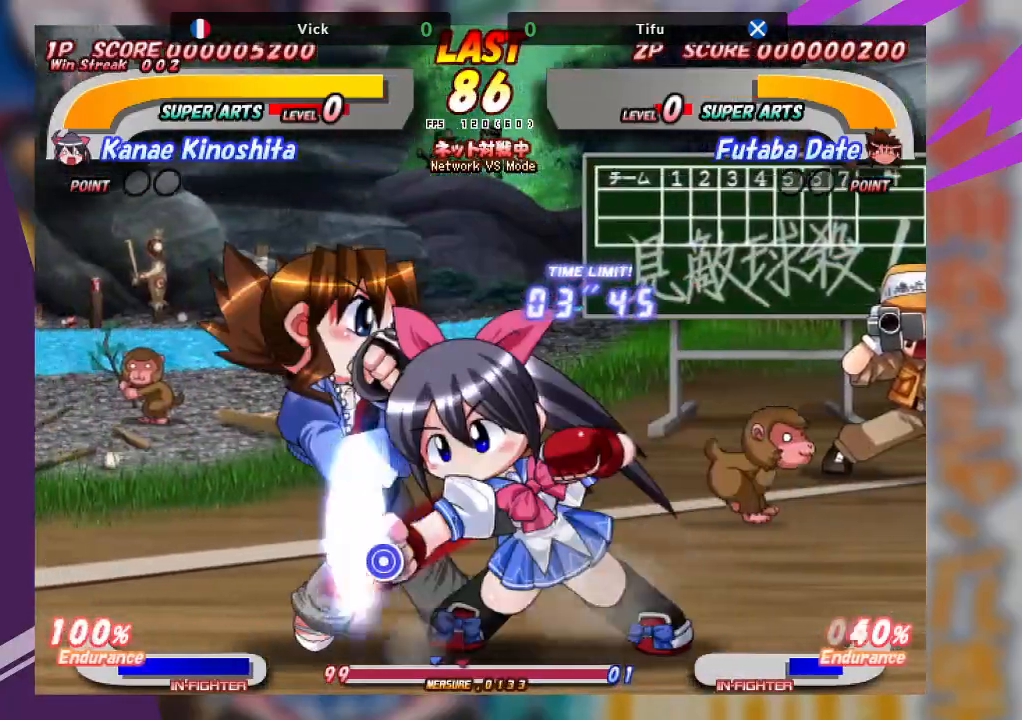
{"buttons": [], "left_stick": "center", "events": [[200, "SQUARE", "down"], [300, "SQUARE", "up"], [350, "SQUARE", "down"], [467, "SQUARE", "up"]]}
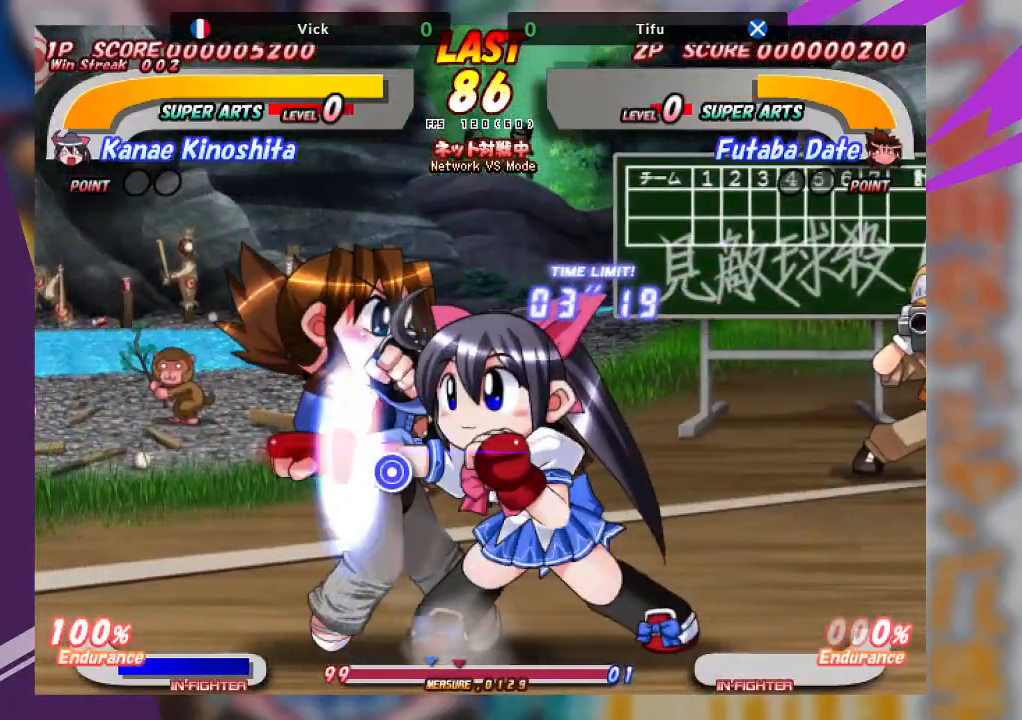
{"buttons": [], "left_stick": "down", "events": [[67, "left_stick", "down"], [133, "TRIANGLE", "down"], [267, "TRIANGLE", "up"], [350, "TRIANGLE", "down"], [483, "TRIANGLE", "up"]]}
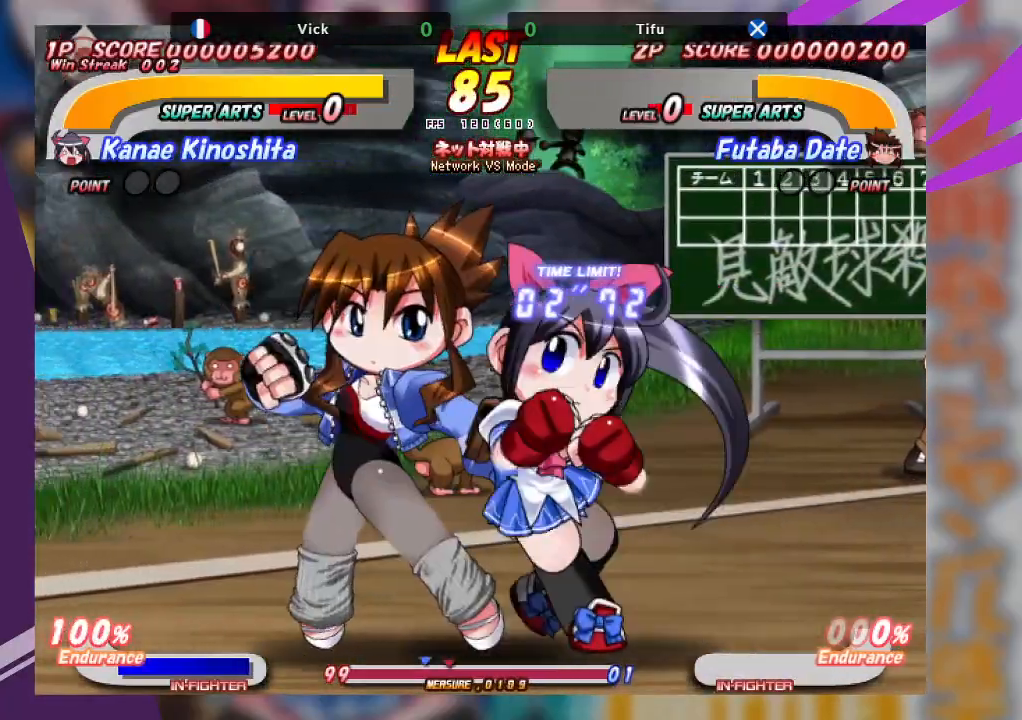
{"buttons": [], "left_stick": "down-right", "events": [[183, "left_stick", "down-right"], [383, "TRIANGLE", "down"], [483, "TRIANGLE", "up"]]}
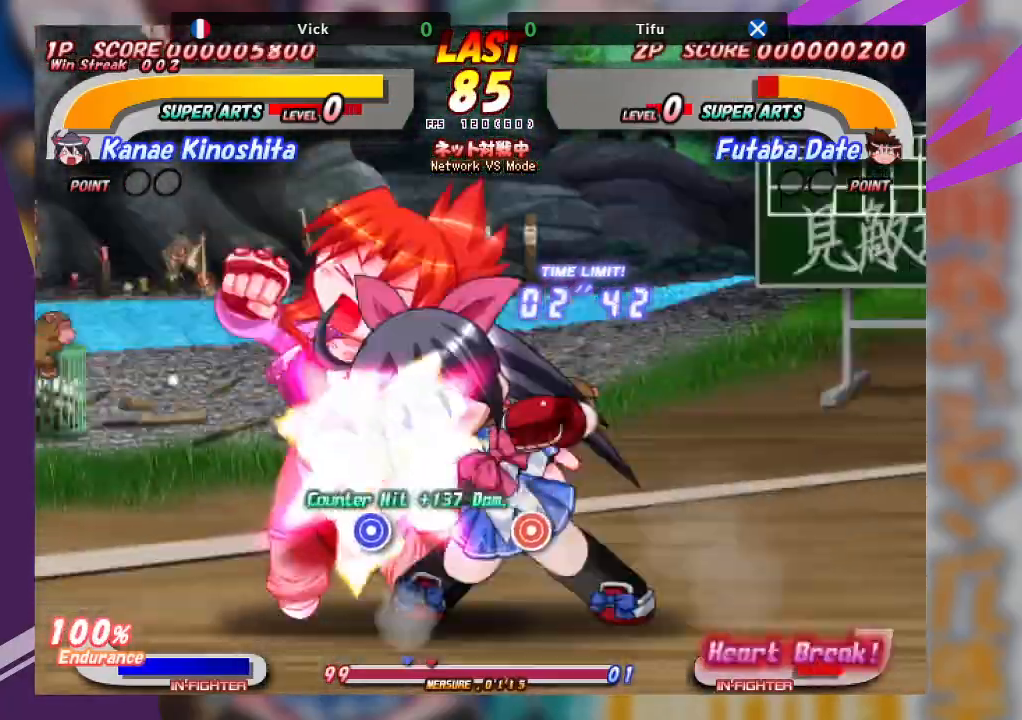
{"buttons": [], "left_stick": "down-right", "events": [[50, "TRIANGLE", "down"], [167, "TRIANGLE", "up"], [217, "TRIANGLE", "down"], [400, "TRIANGLE", "up"]]}
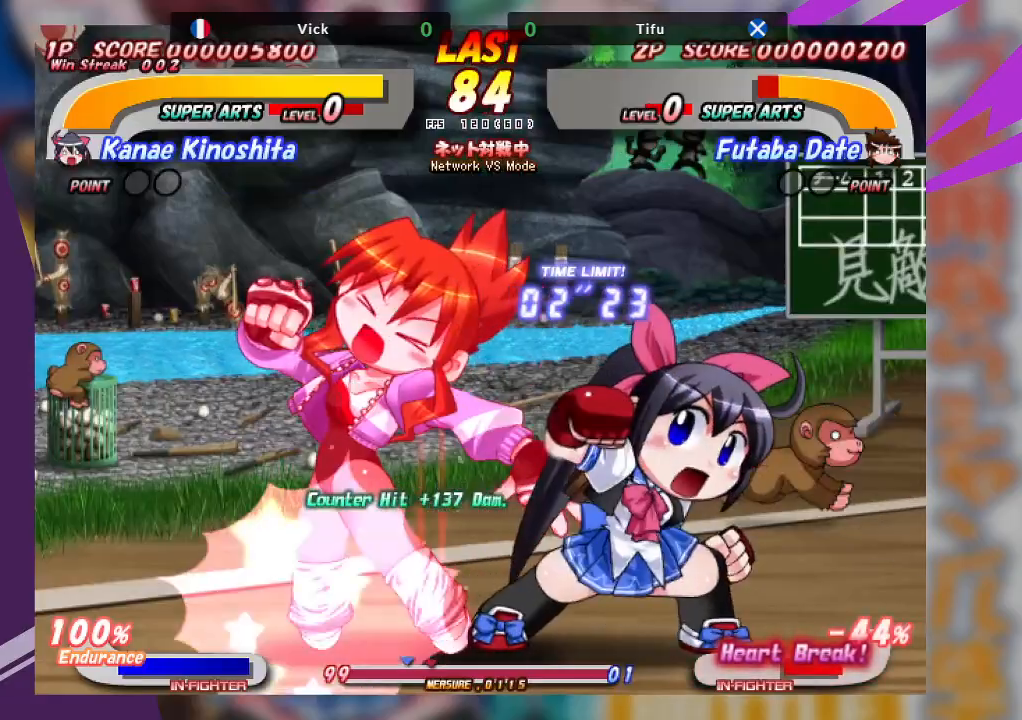
{"buttons": ["TRIANGLE"], "left_stick": "up", "events": [[117, "left_stick", "up"], [350, "TRIANGLE", "down"], [417, "TRIANGLE", "up"], [500, "TRIANGLE", "down"]]}
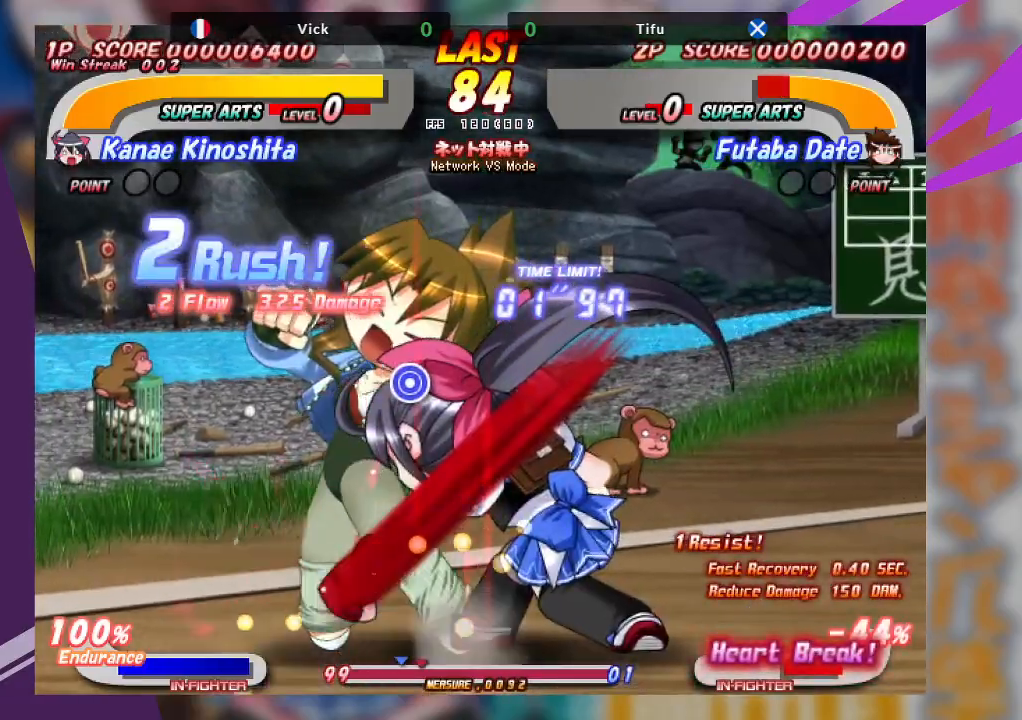
{"buttons": ["TRIANGLE"], "left_stick": "up", "events": [[83, "TRIANGLE", "up"], [133, "TRIANGLE", "down"], [333, "TRIANGLE", "up"], [500, "TRIANGLE", "down"]]}
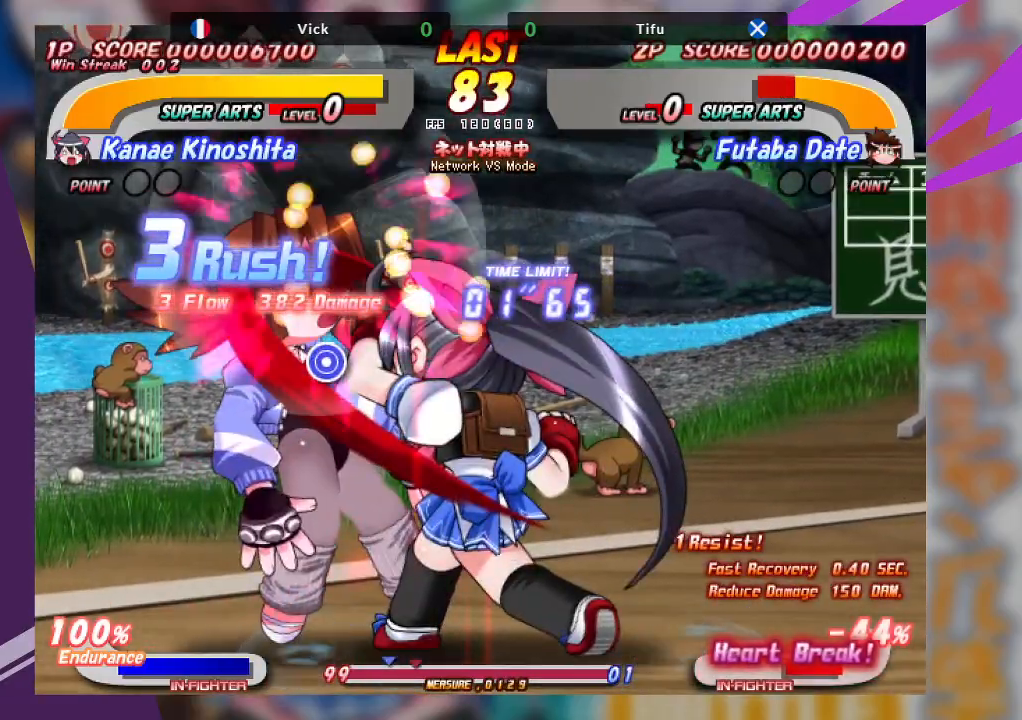
{"buttons": [], "left_stick": "center", "events": [[67, "TRIANGLE", "up"], [133, "TRIANGLE", "down"], [267, "TRIANGLE", "up"], [350, "left_stick", "right"], [400, "left_stick", "center"]]}
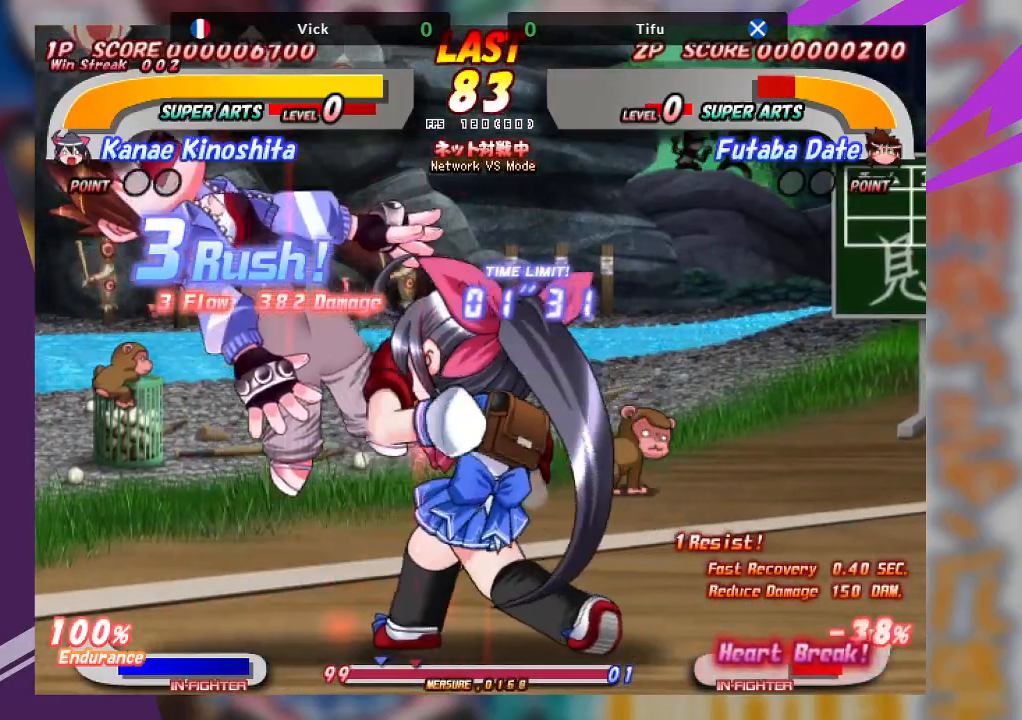
{"buttons": [], "left_stick": "left", "events": [[167, "SQUARE", "down"], [300, "SQUARE", "up"], [500, "left_stick", "left"]]}
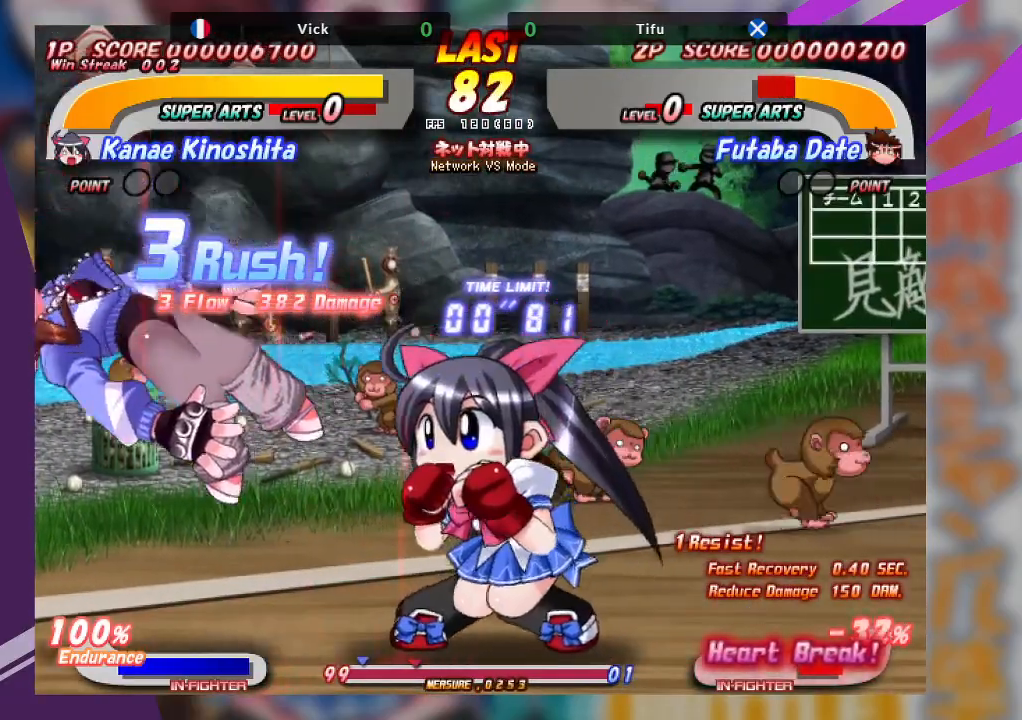
{"buttons": [], "left_stick": "center", "events": [[83, "SQUARE", "down"], [217, "SQUARE", "up"], [467, "left_stick", "center"]]}
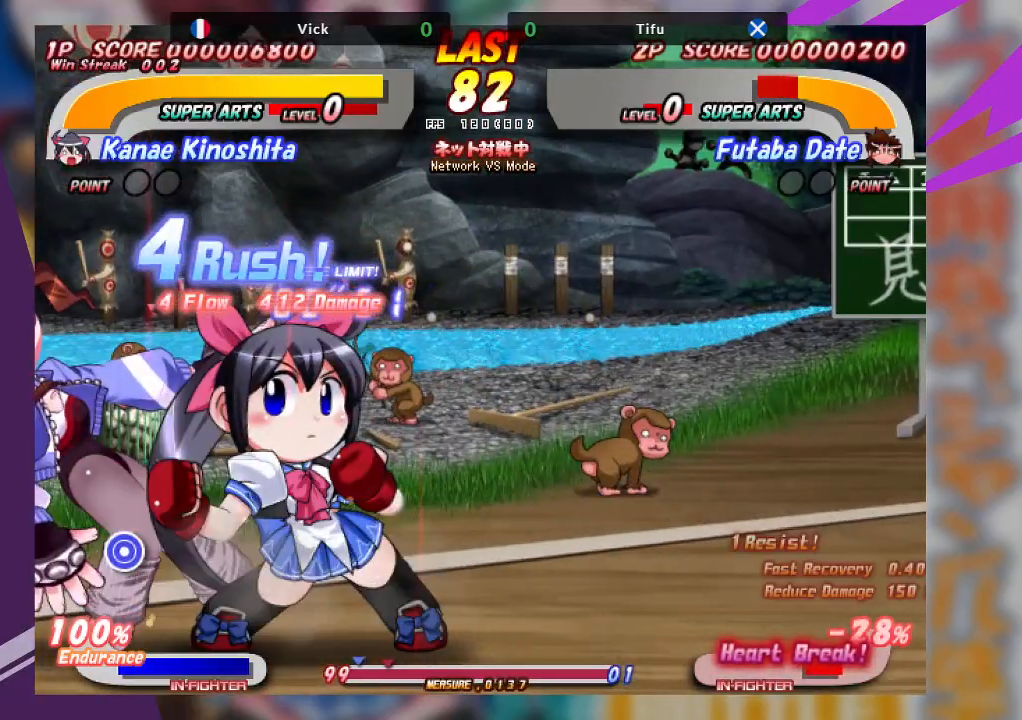
{"buttons": [], "left_stick": "center", "events": [[17, "left_stick", "down"], [67, "TRIANGLE", "down"], [350, "TRIANGLE", "up"], [483, "left_stick", "center"]]}
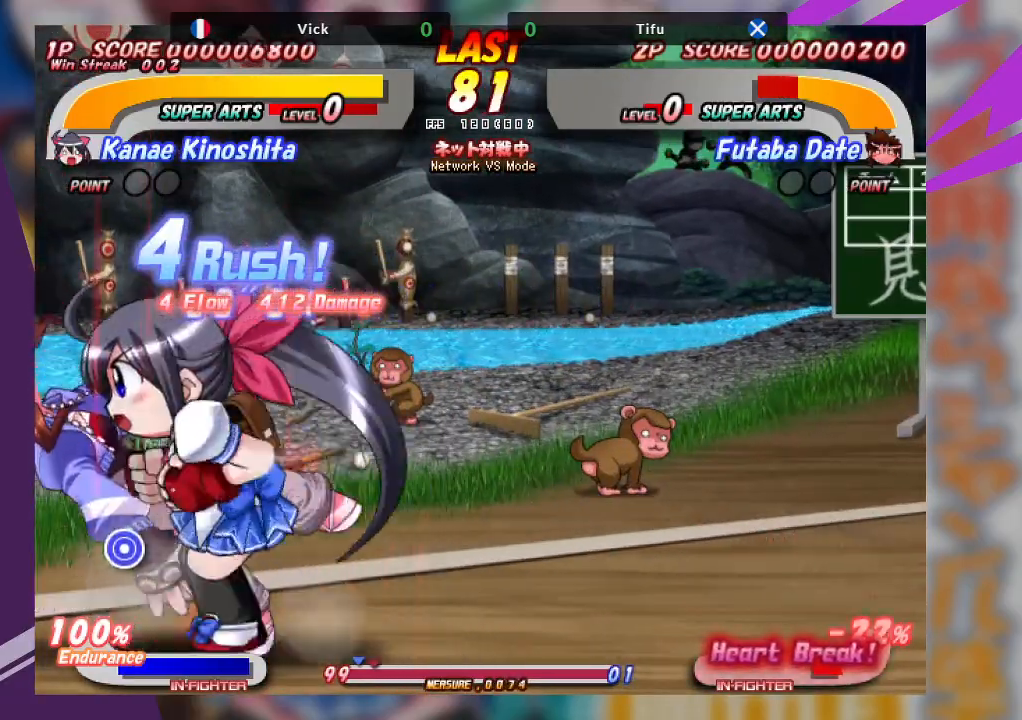
{"buttons": [], "left_stick": "up", "events": [[17, "left_stick", "up"], [50, "TRIANGLE", "down"], [150, "TRIANGLE", "up"], [217, "TRIANGLE", "down"], [300, "TRIANGLE", "up"], [350, "TRIANGLE", "down"], [483, "TRIANGLE", "up"]]}
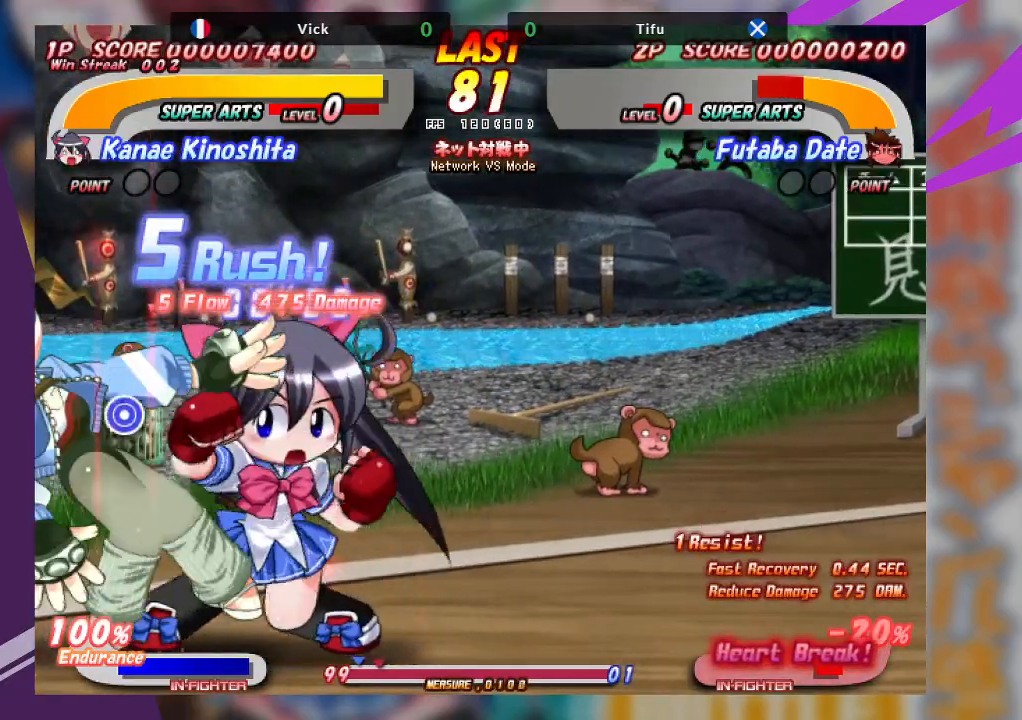
{"buttons": [], "left_stick": "down-right", "events": [[100, "left_stick", "center"], [267, "left_stick", "down"], [367, "left_stick", "down-right"]]}
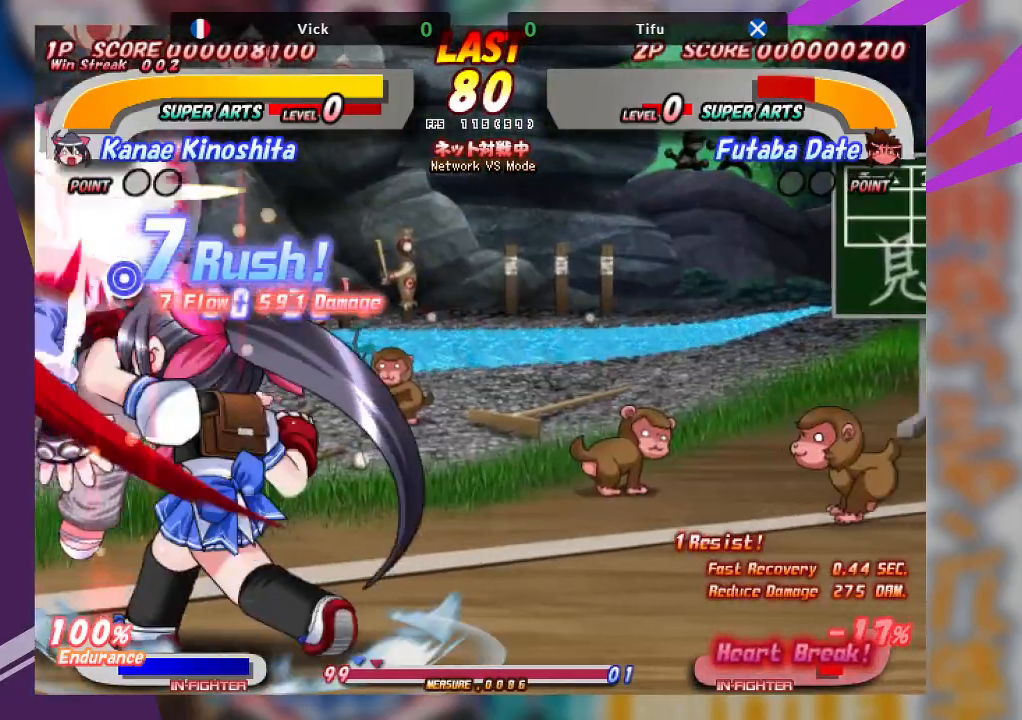
{"buttons": [], "left_stick": "center", "events": [[33, "left_stick", "center"]]}
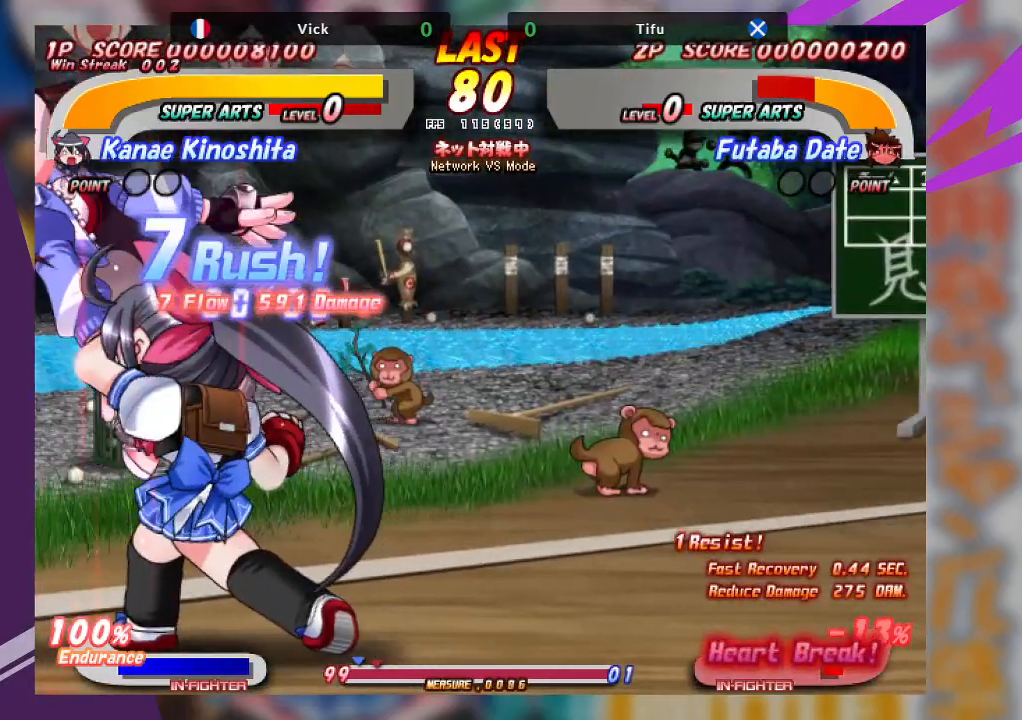
{"buttons": ["SQUARE"], "left_stick": "left", "events": [[317, "SQUARE", "down"], [333, "left_stick", "left"], [417, "SQUARE", "up"], [467, "SQUARE", "down"]]}
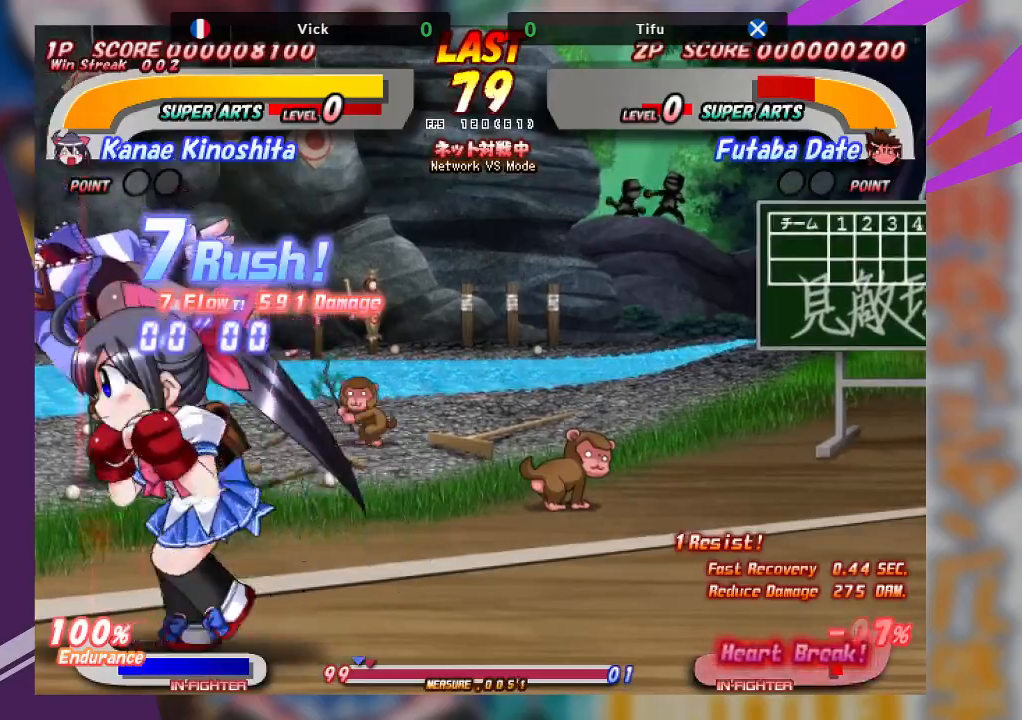
{"buttons": [], "left_stick": "left", "events": [[83, "SQUARE", "up"], [250, "SQUARE", "down"], [250, "TRIANGLE", "down"], [333, "SQUARE", "up"], [350, "TRIANGLE", "up"], [383, "TRIANGLE", "down"], [400, "SQUARE", "down"], [483, "SQUARE", "up"], [483, "TRIANGLE", "up"]]}
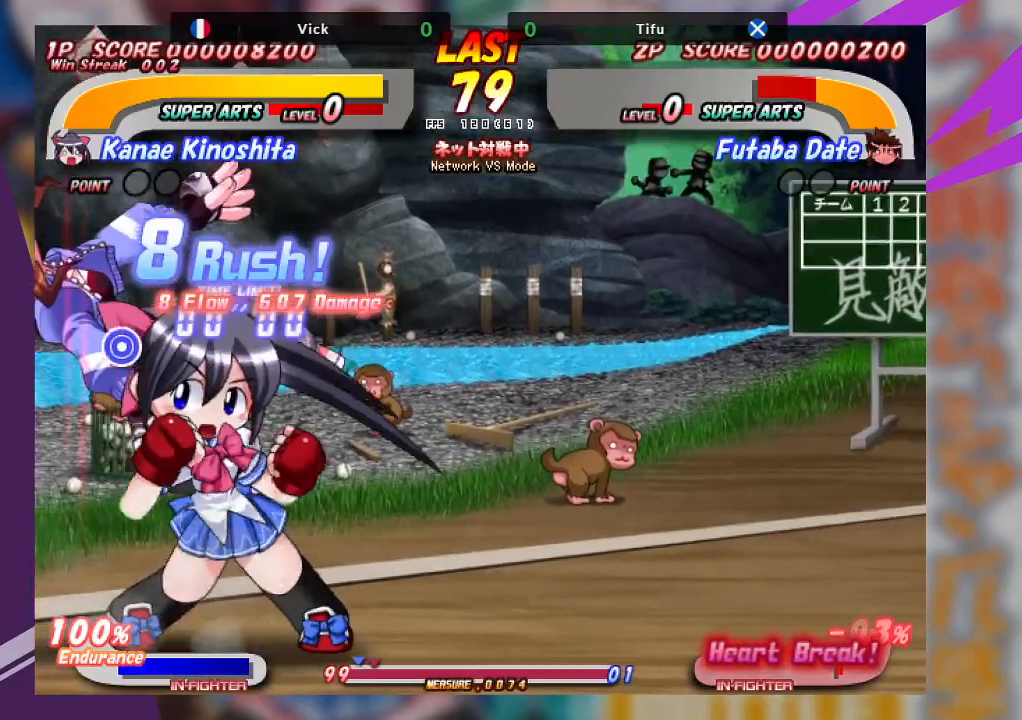
{"buttons": [], "left_stick": "center", "events": [[17, "SQUARE", "down"], [17, "TRIANGLE", "down"], [133, "SQUARE", "up"], [150, "TRIANGLE", "up"], [283, "left_stick", "center"]]}
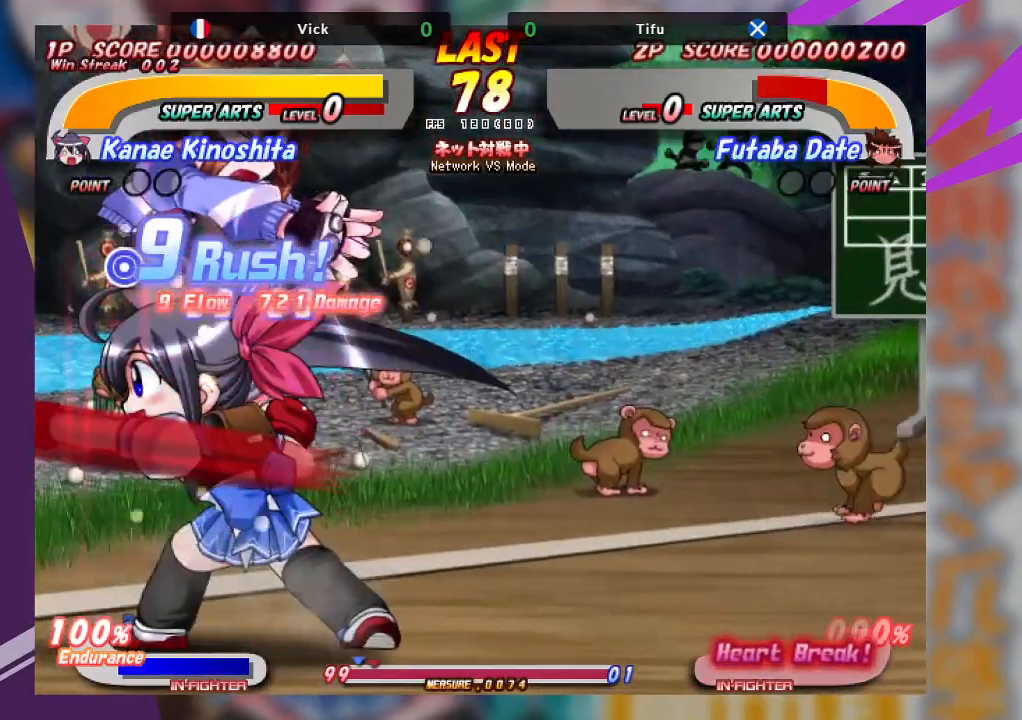
{"buttons": [], "left_stick": "center", "events": []}
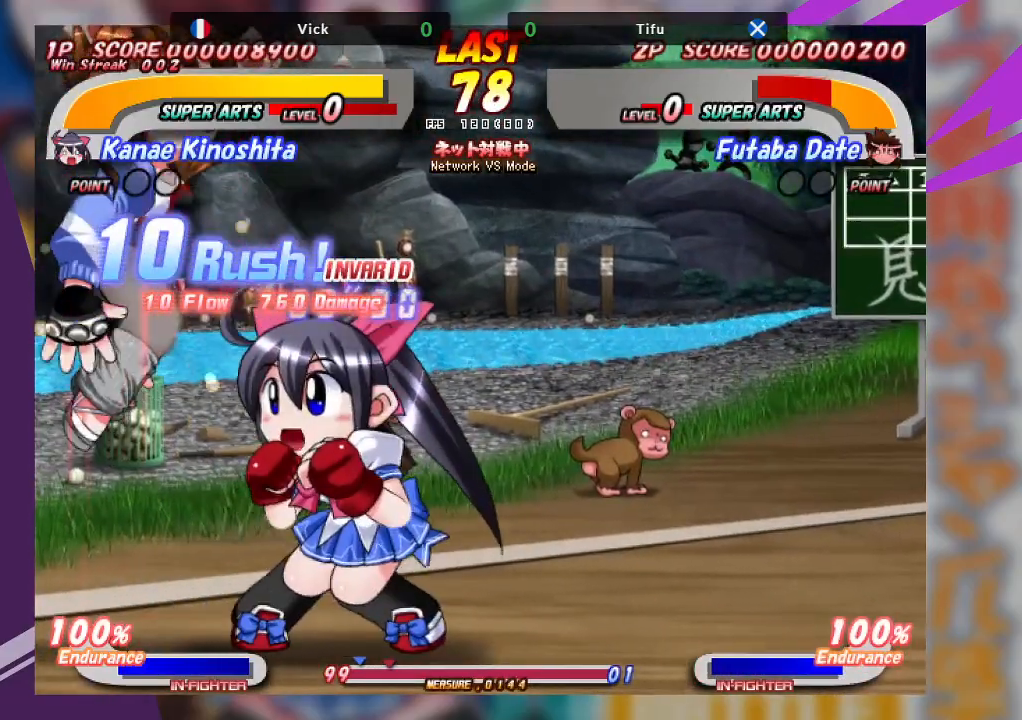
{"buttons": ["SQUARE"], "left_stick": "center", "events": [[433, "SQUARE", "down"]]}